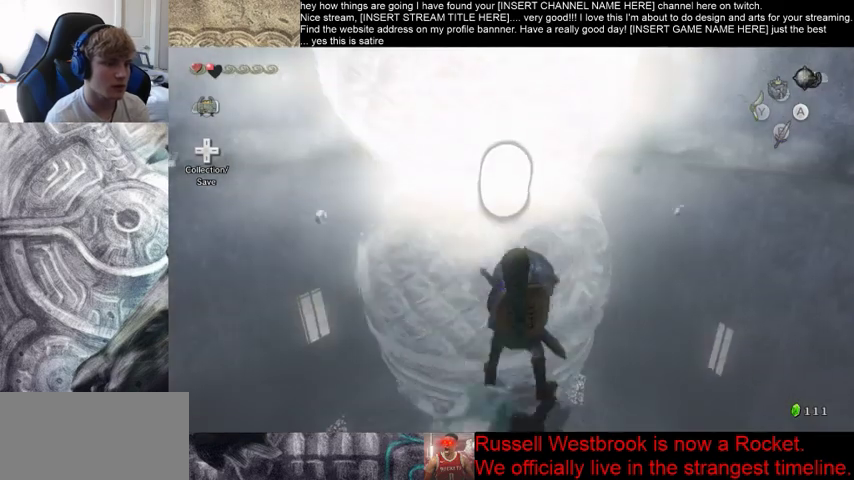
Gameplay with a controller (Xbox layout); each line is a JSON object with the inputs held at the frame after it. "events" lists button and stick changes between this image and that frame as [ms after this image, input, new state], when the widget could be followed in between. Not read: L2 L3 R3 START.
{"buttons": [], "left_stick": "up", "right_stick": "center", "events": [[200, "left_stick", "up"]]}
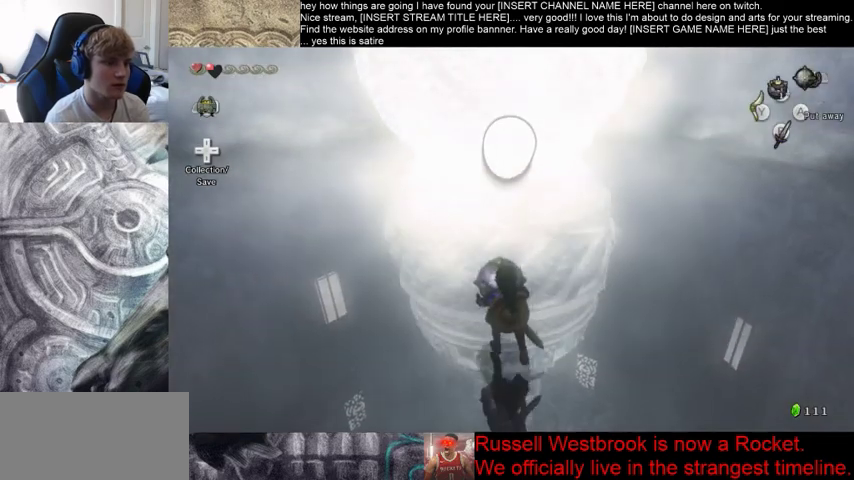
{"buttons": [], "left_stick": "up", "right_stick": "center", "events": []}
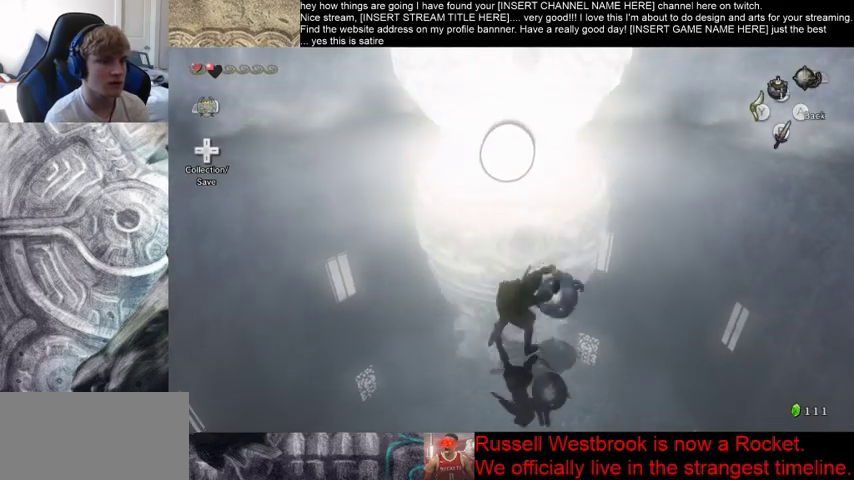
{"buttons": [], "left_stick": "up-right", "right_stick": "center", "events": [[333, "left_stick", "up-right"]]}
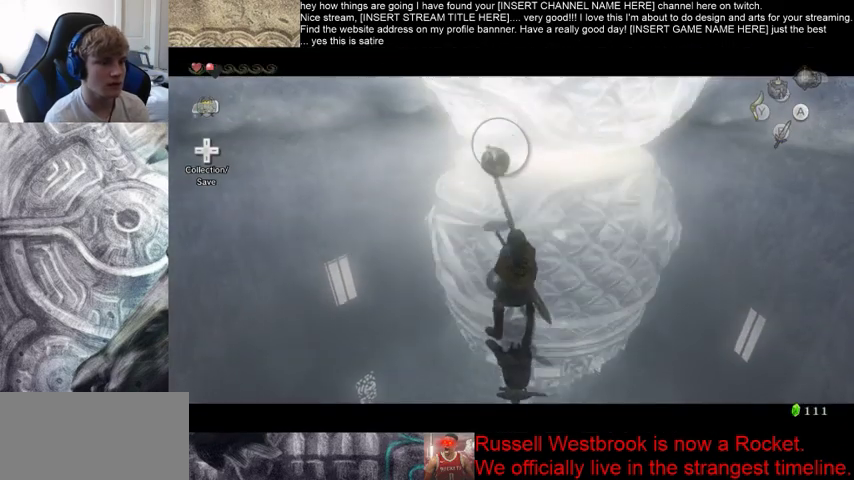
{"buttons": [], "left_stick": "up", "right_stick": "center", "events": [[367, "left_stick", "up"]]}
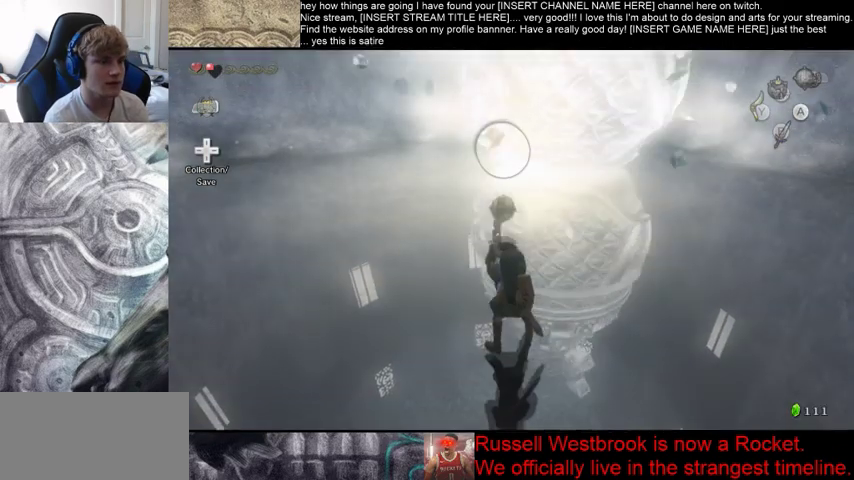
{"buttons": [], "left_stick": "up", "right_stick": "center", "events": []}
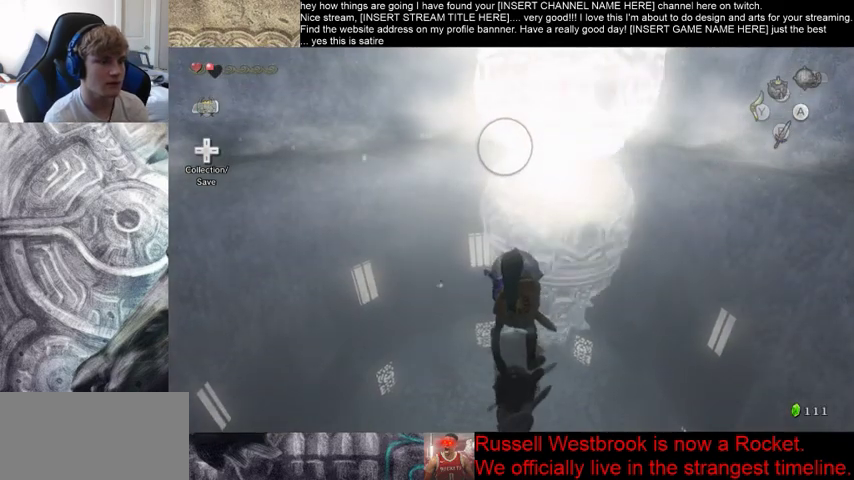
{"buttons": [], "left_stick": "up", "right_stick": "center", "events": []}
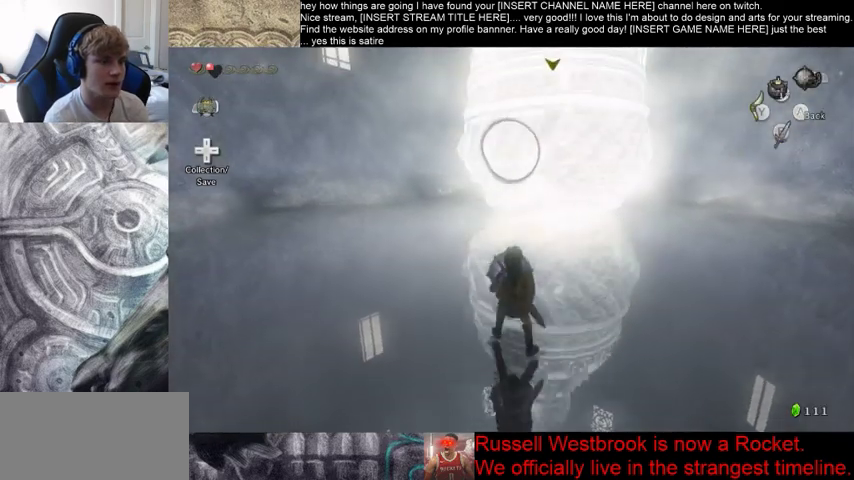
{"buttons": [], "left_stick": "up", "right_stick": "center", "events": [[267, "right_stick", "left"], [433, "right_stick", "center"]]}
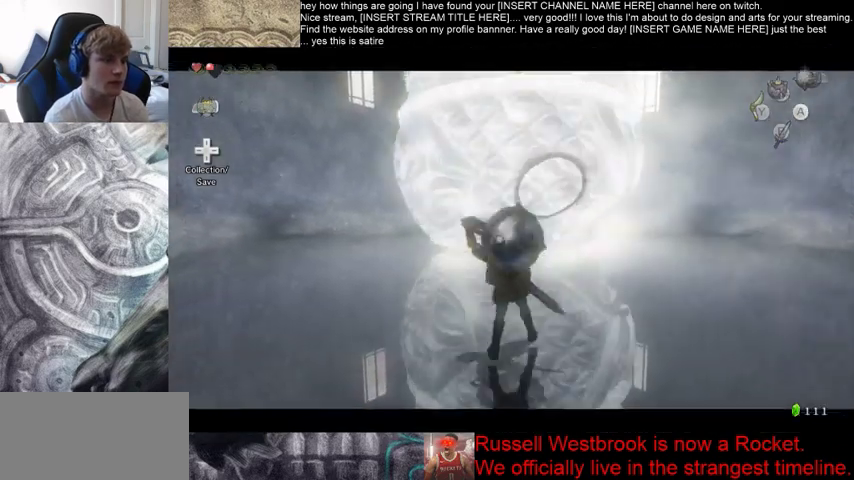
{"buttons": [], "left_stick": "up", "right_stick": "center", "events": []}
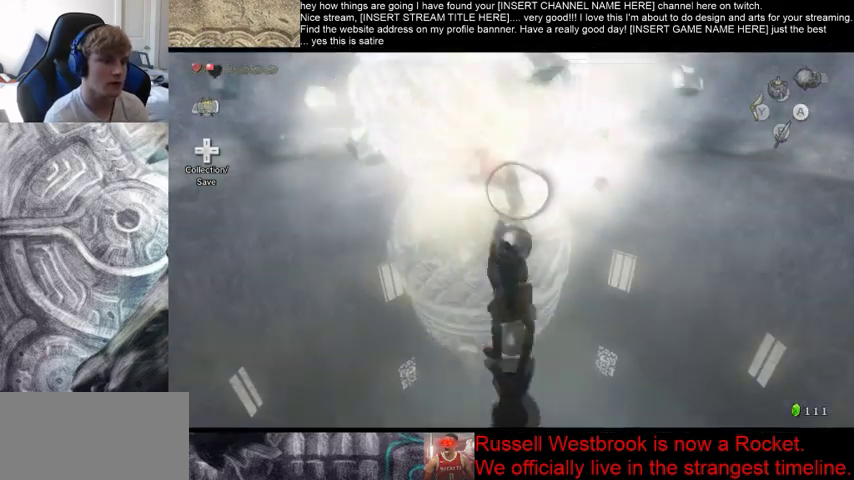
{"buttons": [], "left_stick": "up", "right_stick": "center", "events": []}
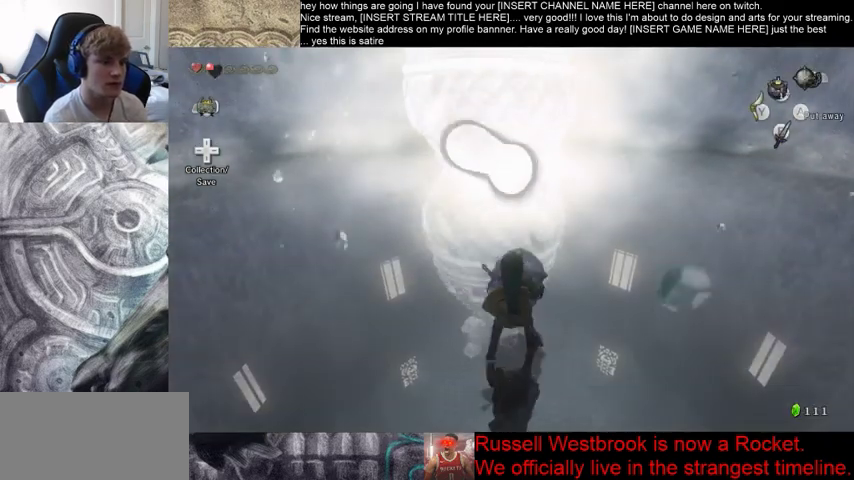
{"buttons": [], "left_stick": "up", "right_stick": "center", "events": []}
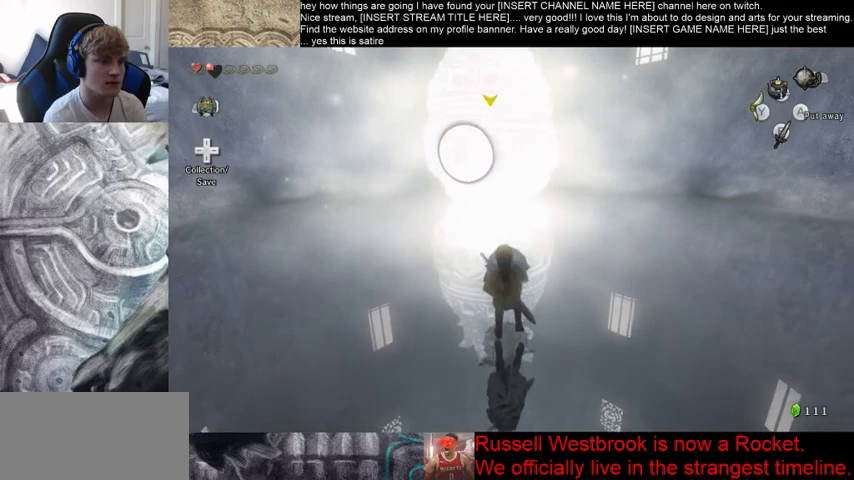
{"buttons": [], "left_stick": "up", "right_stick": "center", "events": []}
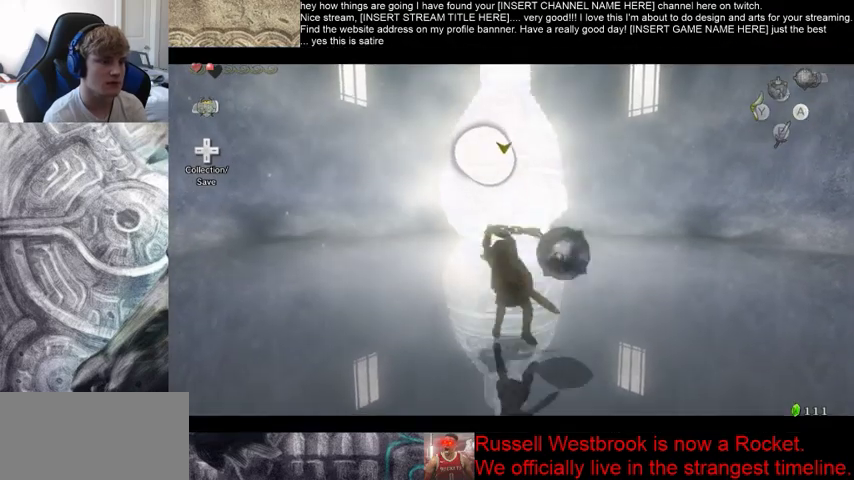
{"buttons": [], "left_stick": "up", "right_stick": "center", "events": []}
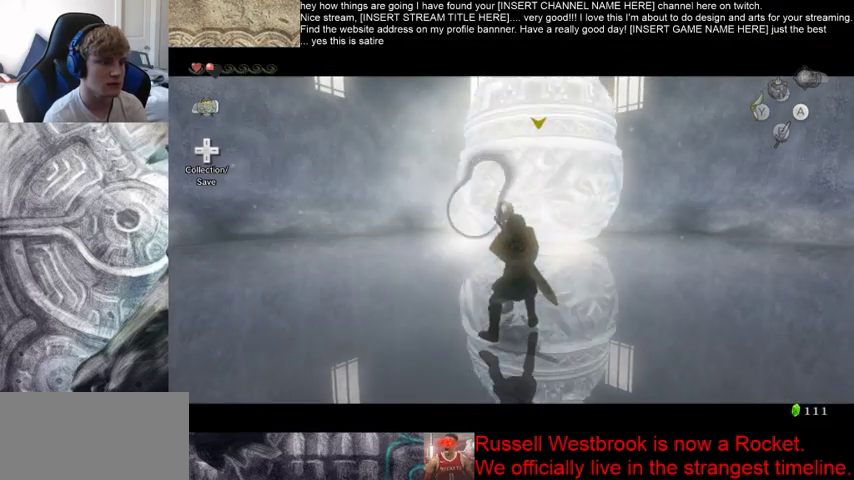
{"buttons": [], "left_stick": "up", "right_stick": "center", "events": []}
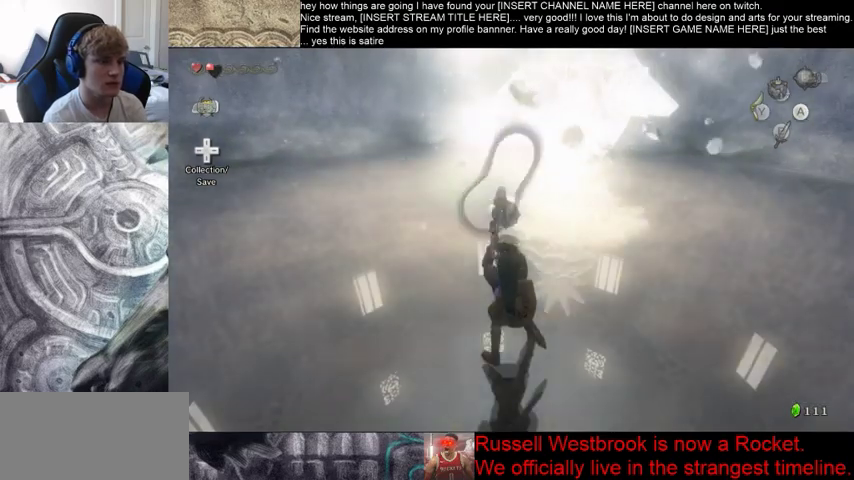
{"buttons": ["B"], "left_stick": "up", "right_stick": "center", "events": [[500, "B", "down"]]}
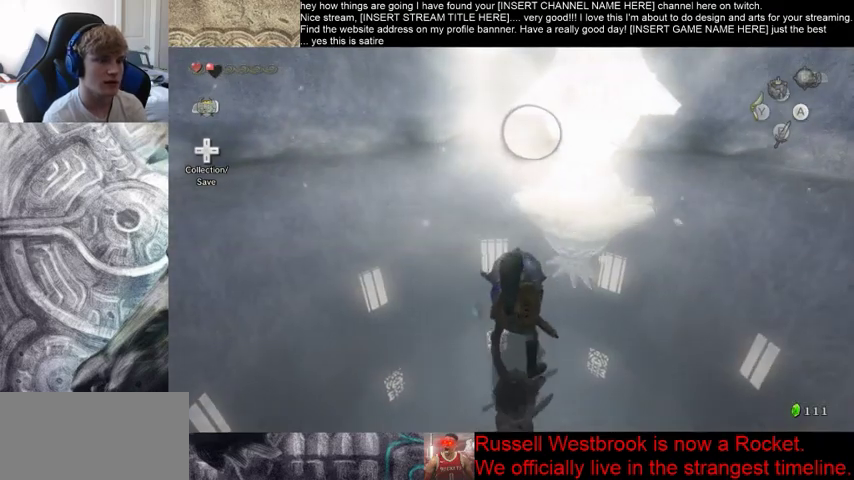
{"buttons": [], "left_stick": "up", "right_stick": "center", "events": [[100, "B", "up"]]}
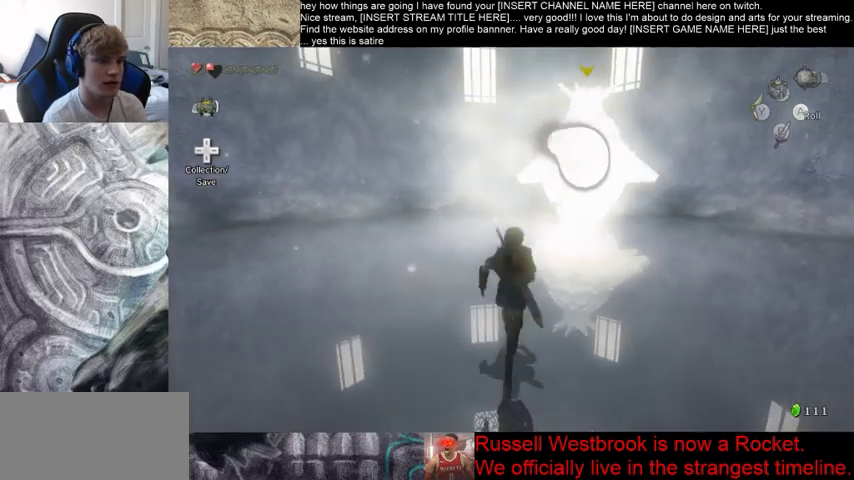
{"buttons": [], "left_stick": "up", "right_stick": "center", "events": []}
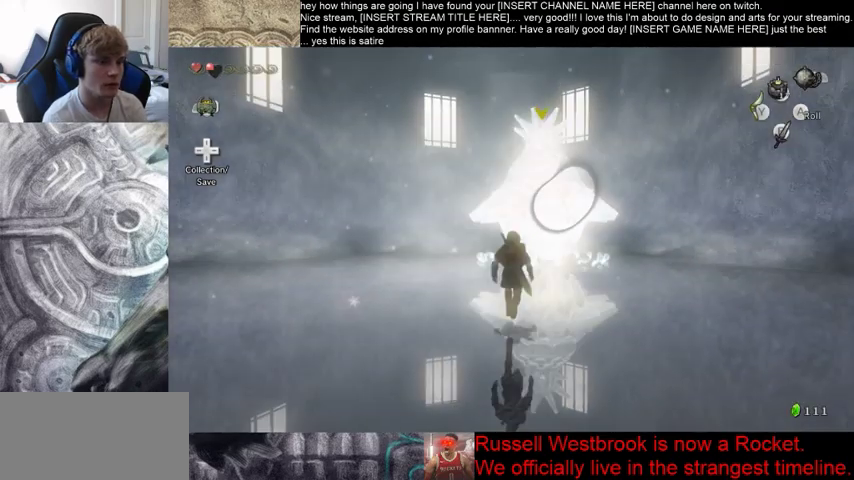
{"buttons": [], "left_stick": "center", "right_stick": "center", "events": [[467, "left_stick", "center"]]}
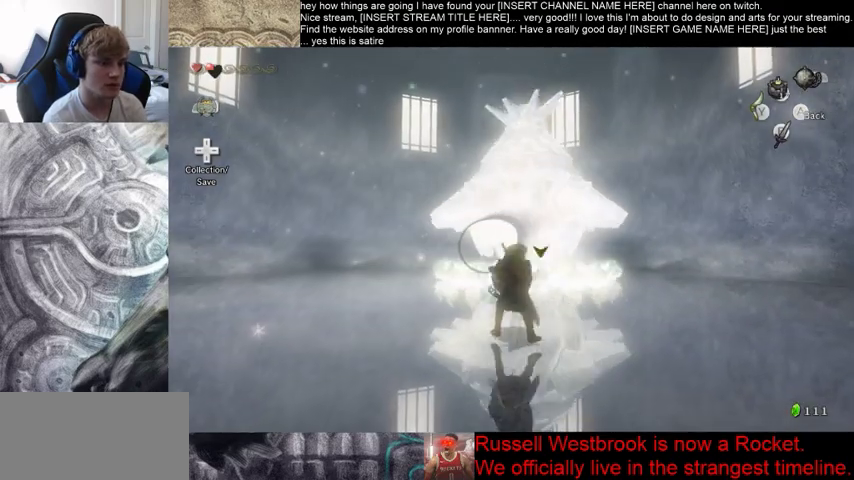
{"buttons": [], "left_stick": "center", "right_stick": "down-right", "events": [[433, "right_stick", "down-right"]]}
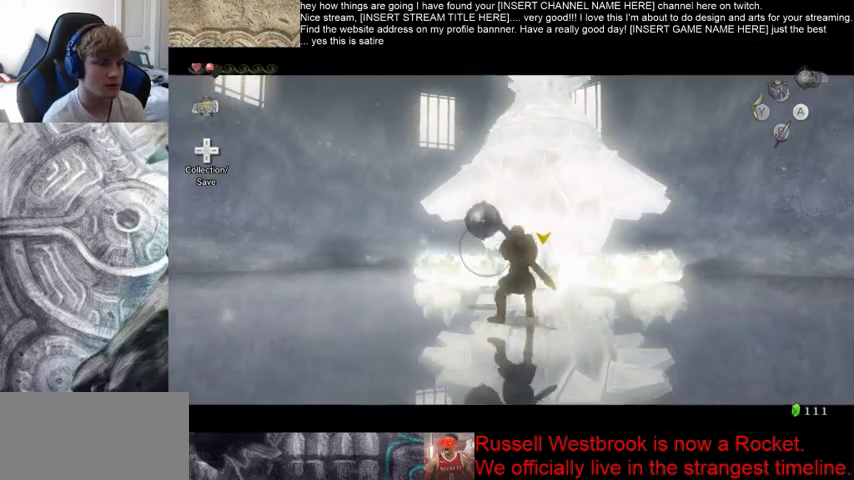
{"buttons": [], "left_stick": "center", "right_stick": "center", "events": [[500, "right_stick", "center"]]}
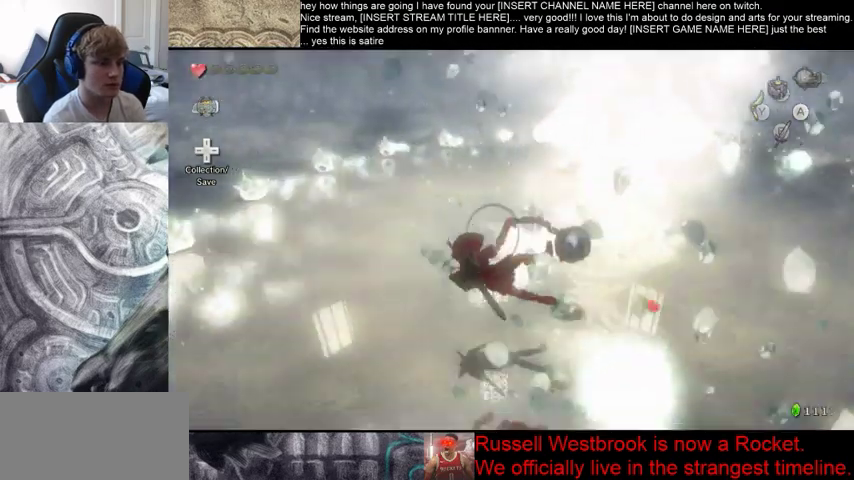
{"buttons": [], "left_stick": "center", "right_stick": "right", "events": [[200, "right_stick", "down-right"], [300, "right_stick", "right"]]}
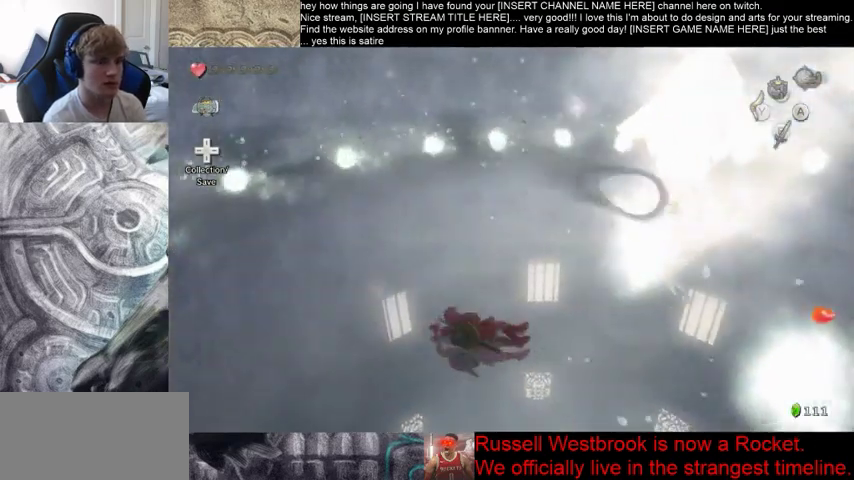
{"buttons": [], "left_stick": "up-right", "right_stick": "center", "events": [[133, "left_stick", "up-right"], [367, "right_stick", "center"]]}